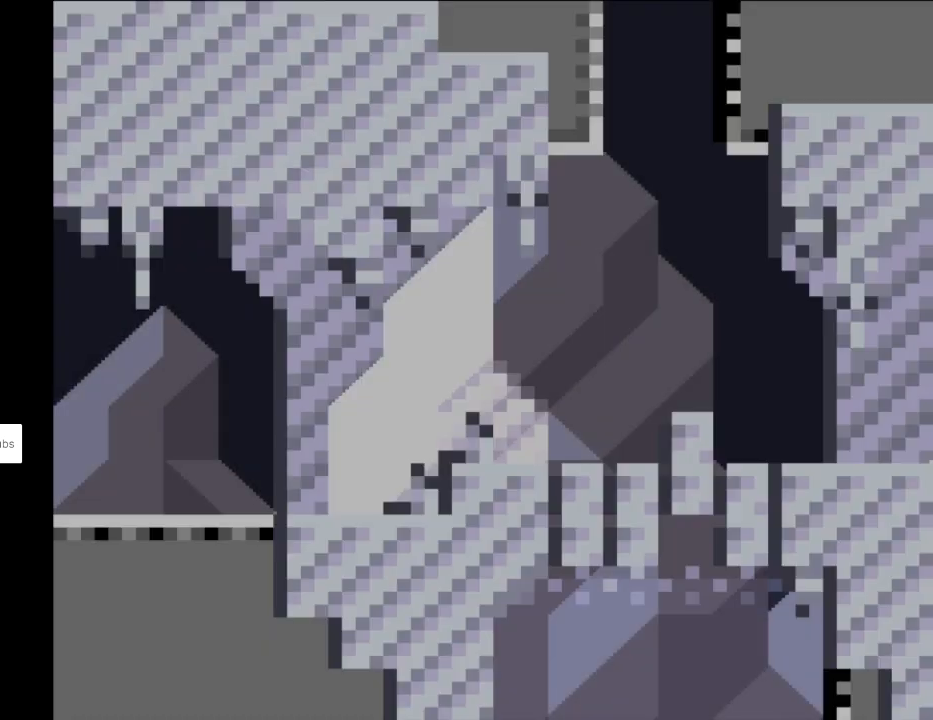
Gameplay with a controller (Nintendo layout); each line is a JSON object with the inputs held at the frame after it. "events" lists button and stick changes between this image and that frame as [ms after this image, input, new state], when the widget could be followed in between. Not read: L3 R3.
{"buttons": ["X", "DPAD_RIGHT"], "events": []}
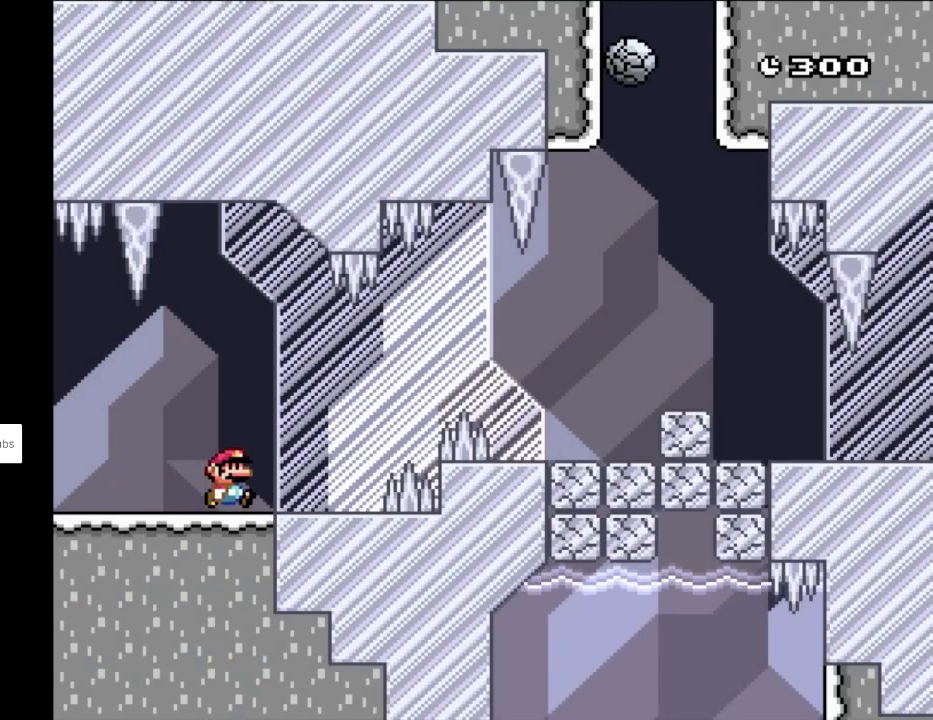
{"buttons": ["A", "X", "DPAD_RIGHT"], "events": [[183, "A", "down"], [317, "A", "up"], [400, "A", "down"]]}
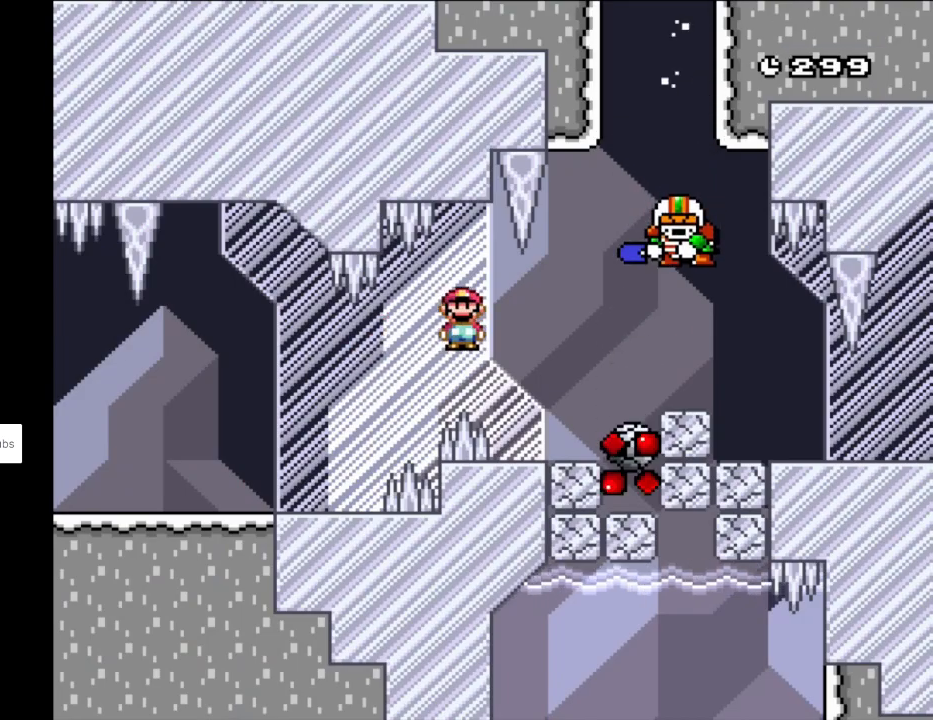
{"buttons": ["X", "DPAD_RIGHT"], "events": [[83, "DPAD_RIGHT", "up"], [83, "DPAD_UP", "down"], [100, "DPAD_LEFT", "down"], [117, "DPAD_UP", "up"], [200, "A", "up"], [217, "DPAD_LEFT", "up"], [217, "DPAD_UP", "down"], [233, "DPAD_RIGHT", "down"], [233, "DPAD_UP", "up"], [383, "A", "down"], [483, "A", "up"]]}
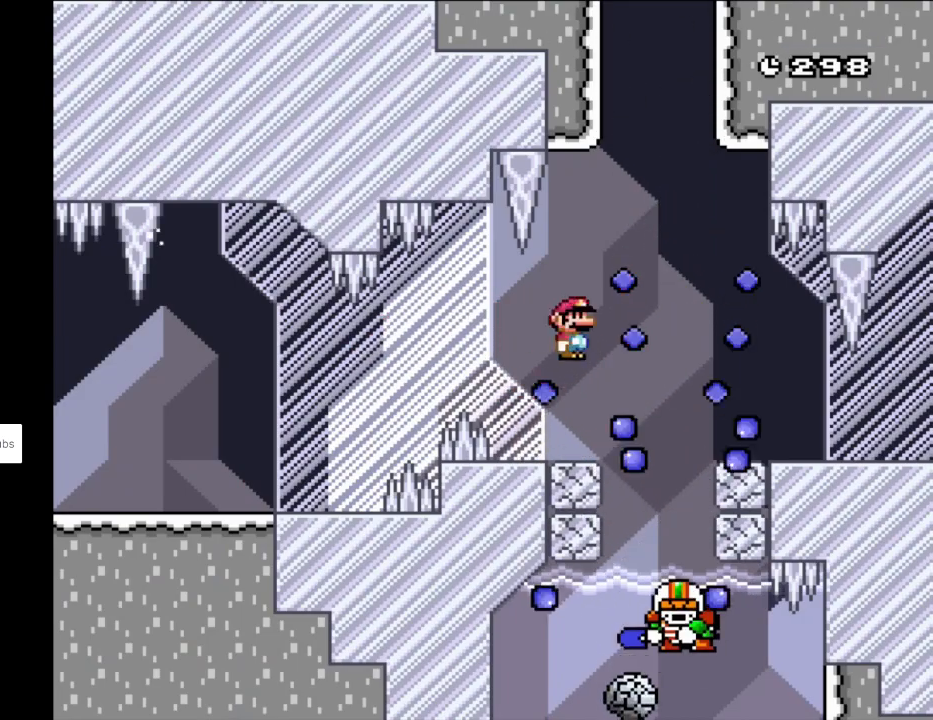
{"buttons": ["A", "X", "DPAD_RIGHT"], "events": [[100, "A", "down"]]}
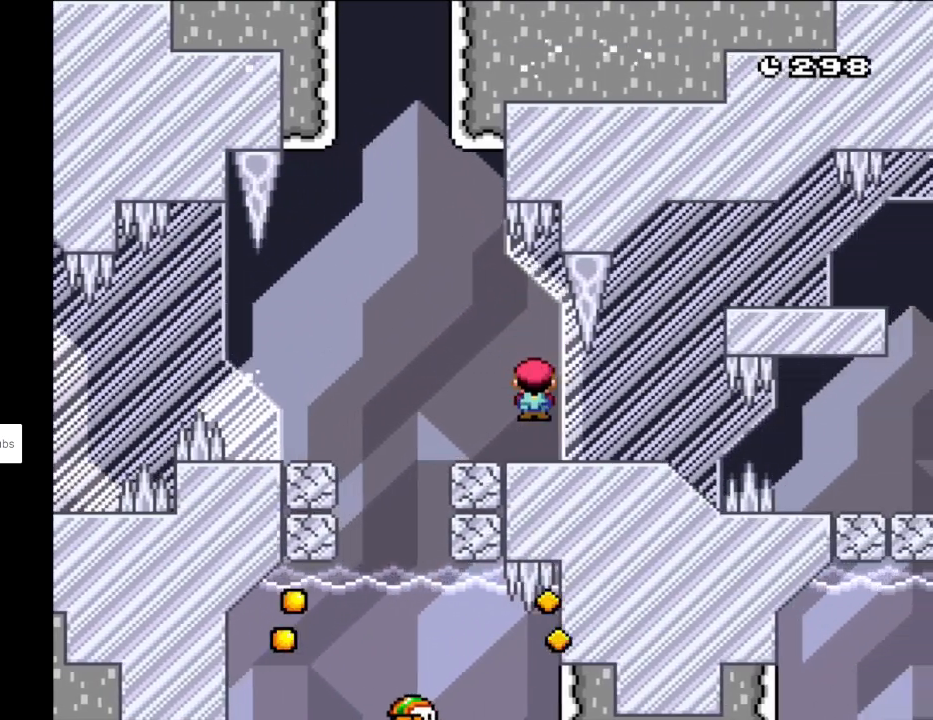
{"buttons": ["A", "X", "DPAD_RIGHT"], "events": [[33, "A", "up"], [200, "A", "down"], [283, "DPAD_LEFT", "down"], [283, "DPAD_RIGHT", "up"], [283, "DPAD_UP", "down"], [300, "DPAD_UP", "up"], [350, "DPAD_UP", "down"], [367, "DPAD_LEFT", "up"], [367, "DPAD_UP", "up"], [383, "A", "up"], [383, "DPAD_RIGHT", "down"], [417, "A", "down"]]}
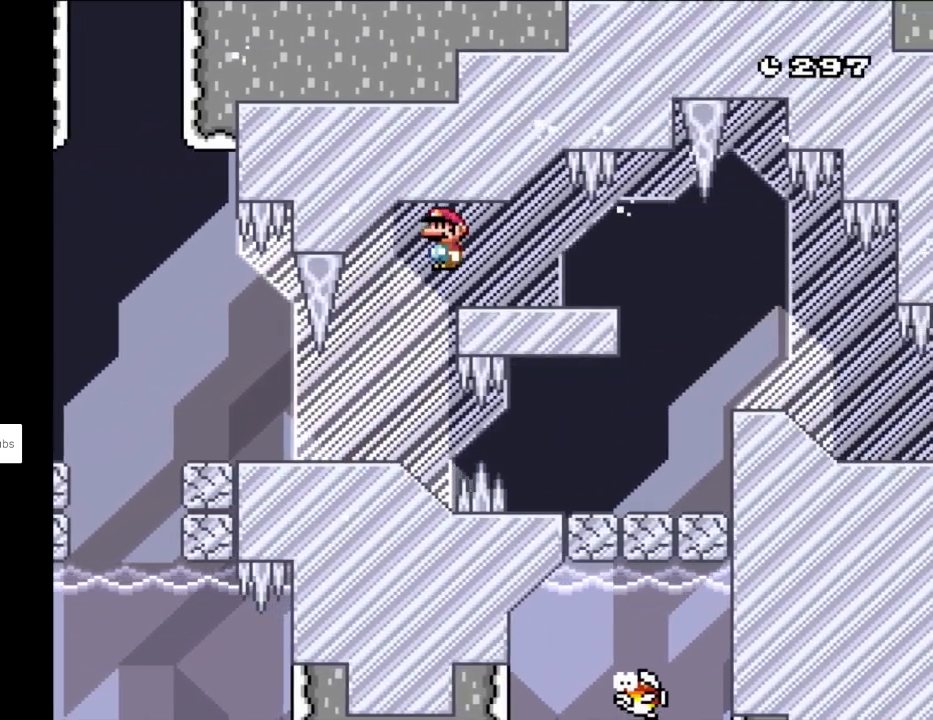
{"buttons": ["A", "X", "DPAD_RIGHT"], "events": []}
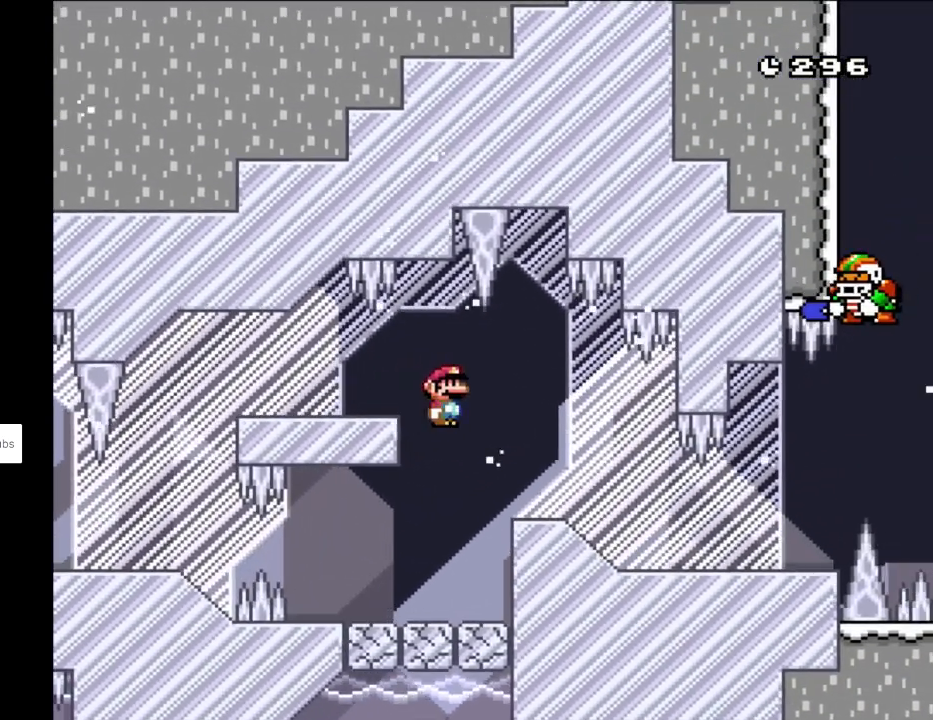
{"buttons": ["X", "DPAD_RIGHT"], "events": [[333, "A", "up"]]}
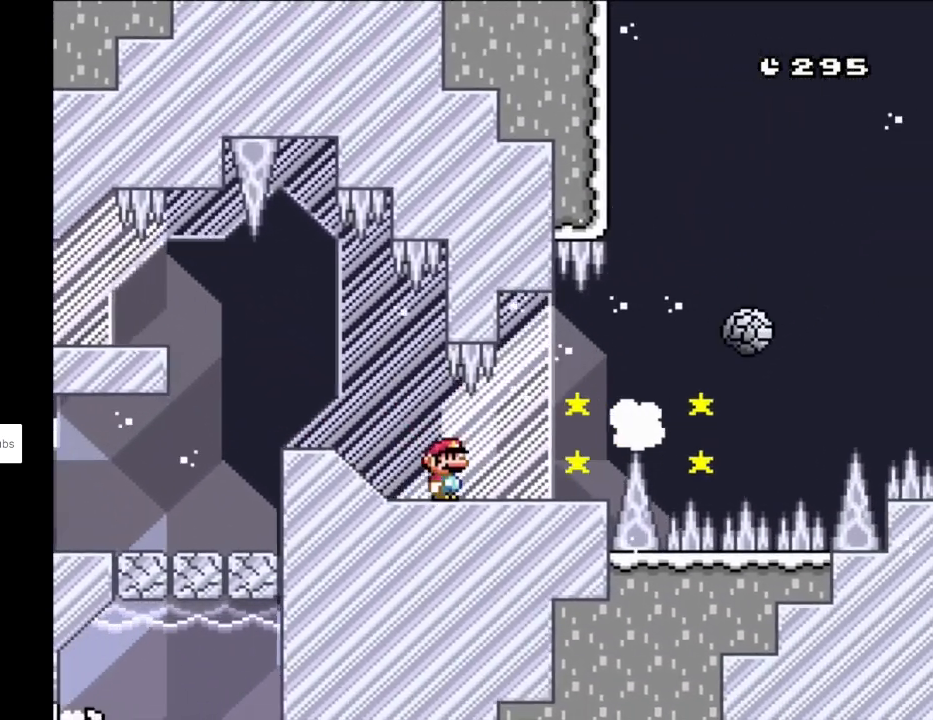
{"buttons": ["X", "DPAD_RIGHT"], "events": [[183, "A", "down"], [367, "A", "up"]]}
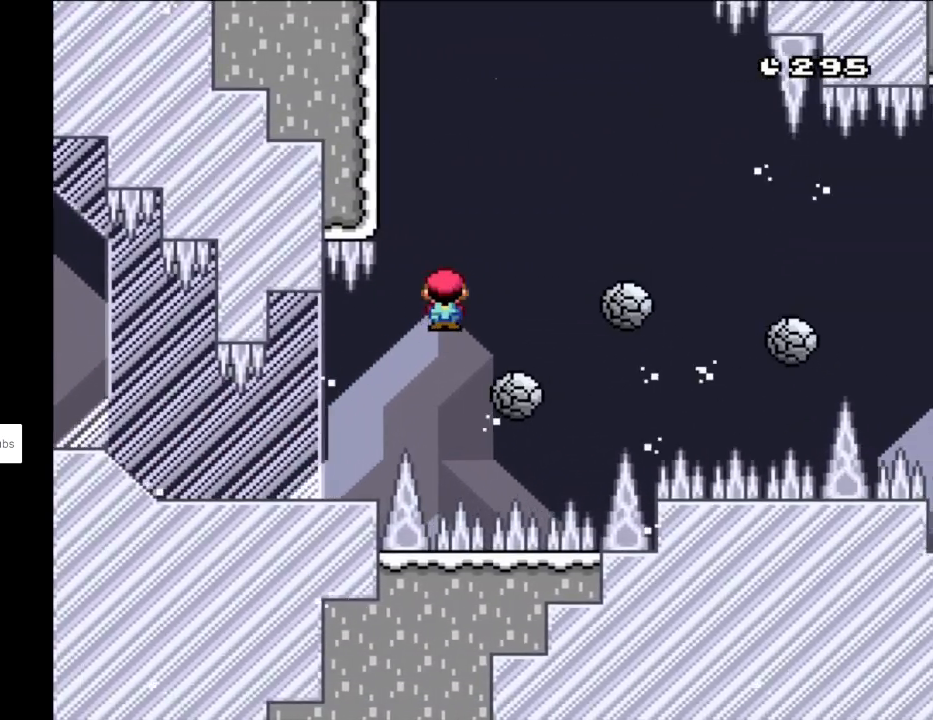
{"buttons": ["A", "X", "DPAD_RIGHT"], "events": [[100, "A", "down"], [100, "DPAD_LEFT", "down"], [100, "DPAD_RIGHT", "up"], [100, "DPAD_UP", "down"], [117, "DPAD_UP", "up"], [217, "DPAD_UP", "down"], [250, "DPAD_LEFT", "up"], [250, "DPAD_RIGHT", "down"], [250, "DPAD_UP", "up"]]}
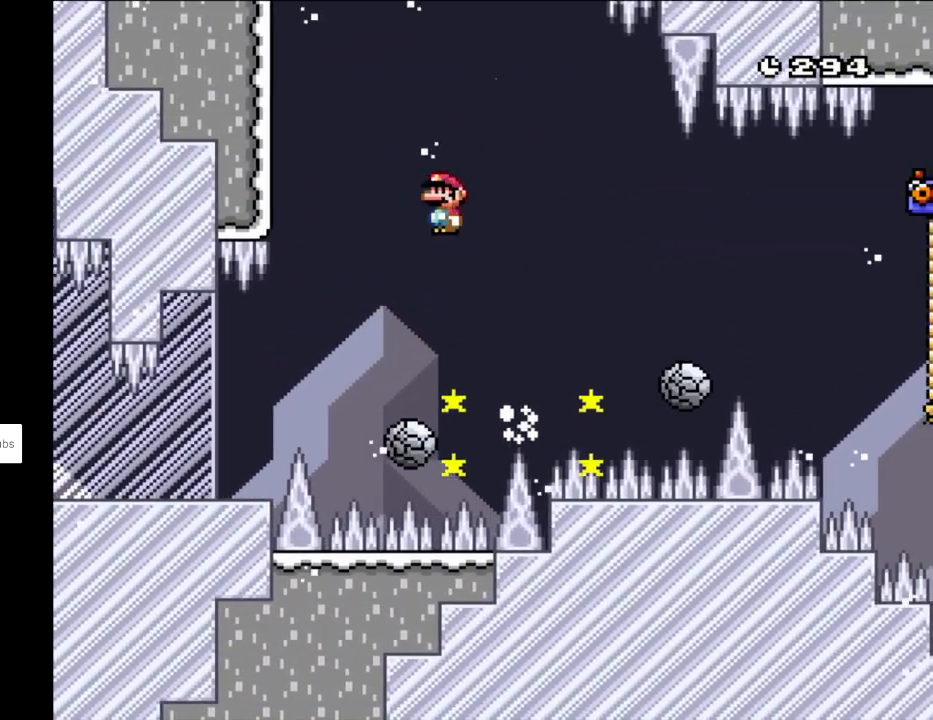
{"buttons": ["A", "X", "DPAD_RIGHT"], "events": [[117, "A", "up"], [367, "A", "down"]]}
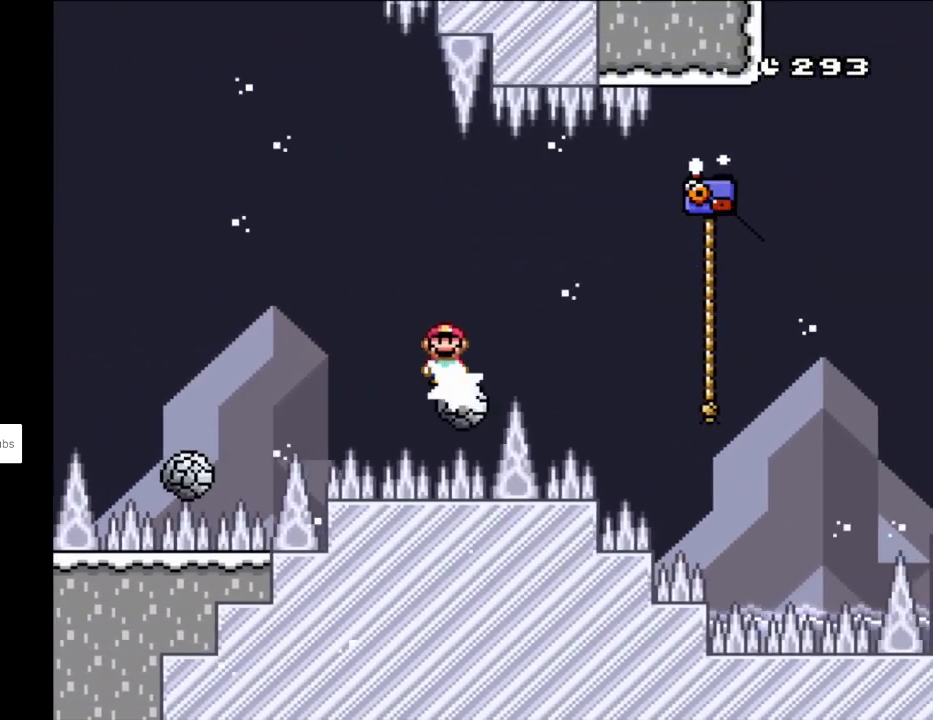
{"buttons": ["Y", "DPAD_UP", "DPAD_RIGHT"], "events": [[83, "A", "up"], [400, "X", "up"], [417, "DPAD_UP", "down"], [417, "Y", "down"]]}
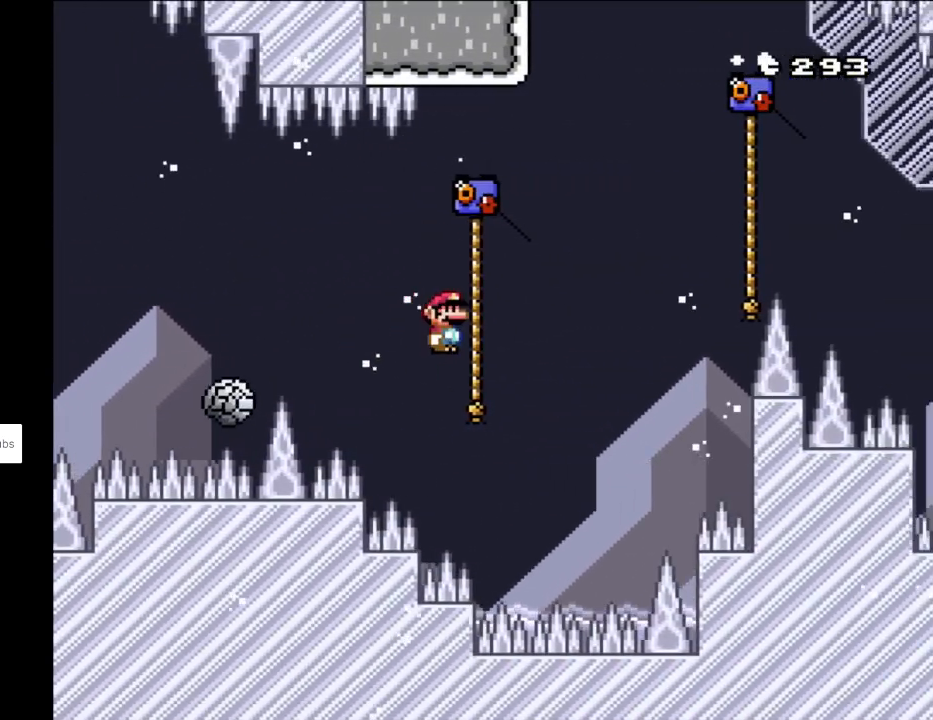
{"buttons": ["B", "Y", "DPAD_RIGHT"], "events": [[217, "DPAD_UP", "up"], [233, "B", "down"]]}
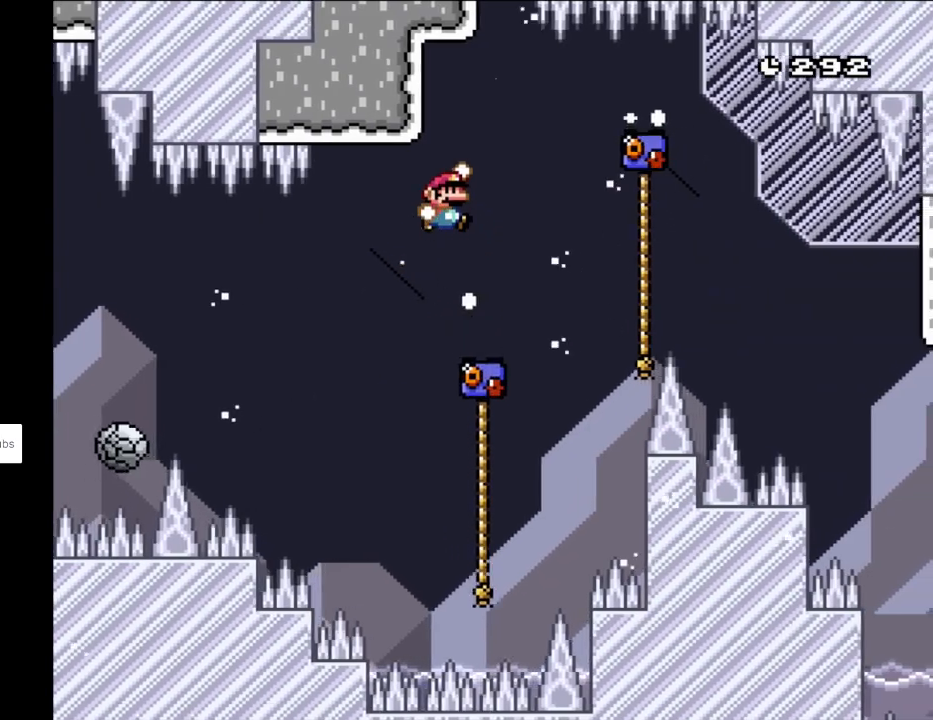
{"buttons": ["Y", "DPAD_UP"], "events": [[300, "B", "up"], [400, "DPAD_UP", "down"], [433, "DPAD_RIGHT", "up"]]}
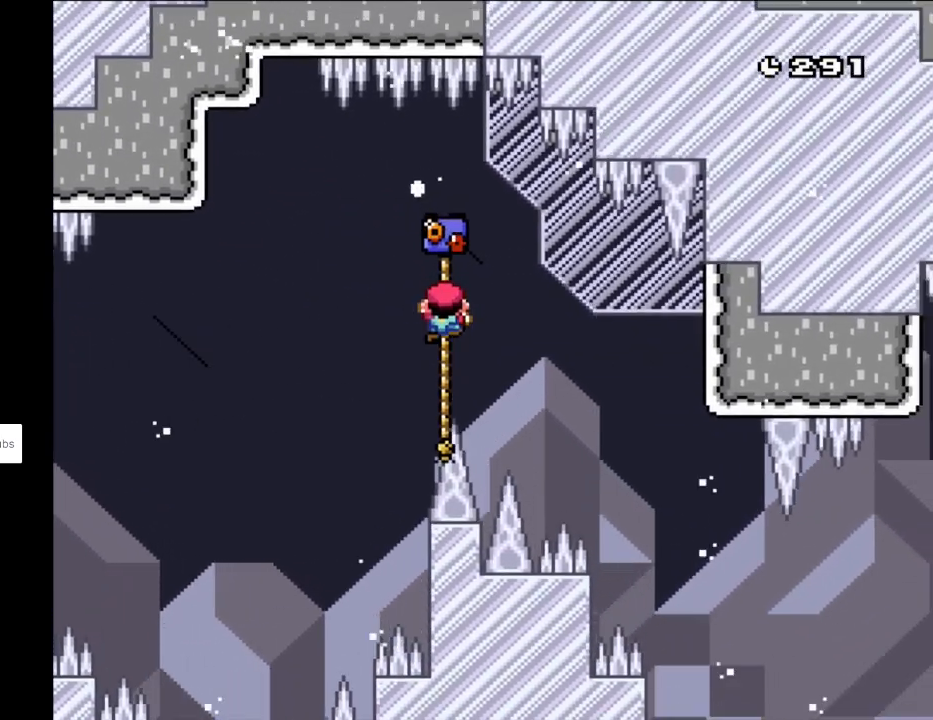
{"buttons": ["B", "Y", "DPAD_RIGHT"], "events": [[33, "B", "down"], [50, "DPAD_UP", "up"], [133, "B", "up"], [183, "DPAD_RIGHT", "down"], [333, "B", "down"]]}
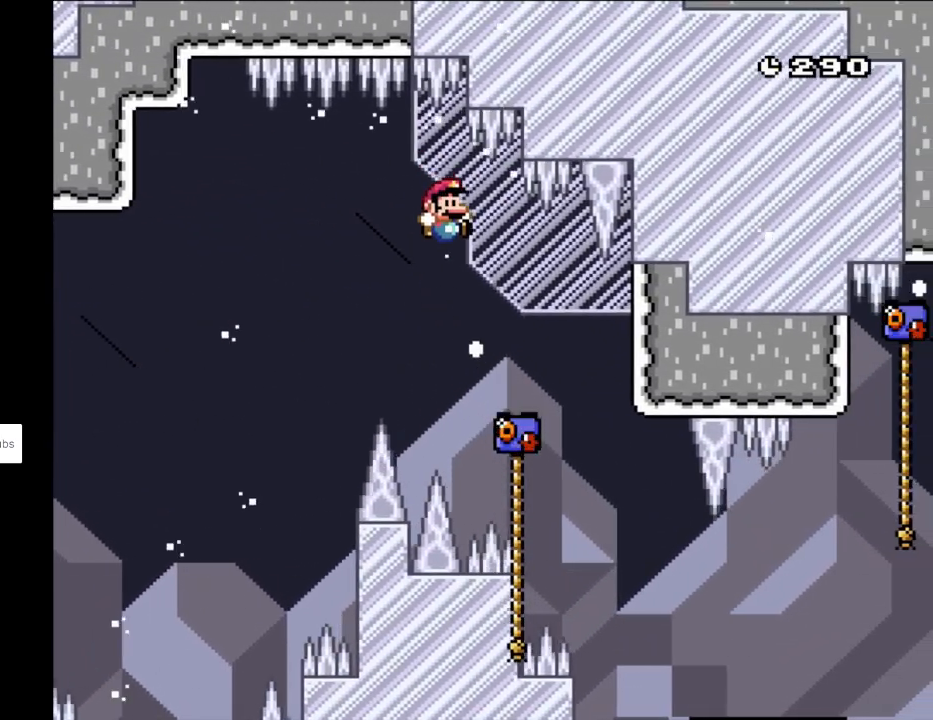
{"buttons": ["Y", "DPAD_RIGHT"], "events": [[367, "B", "up"]]}
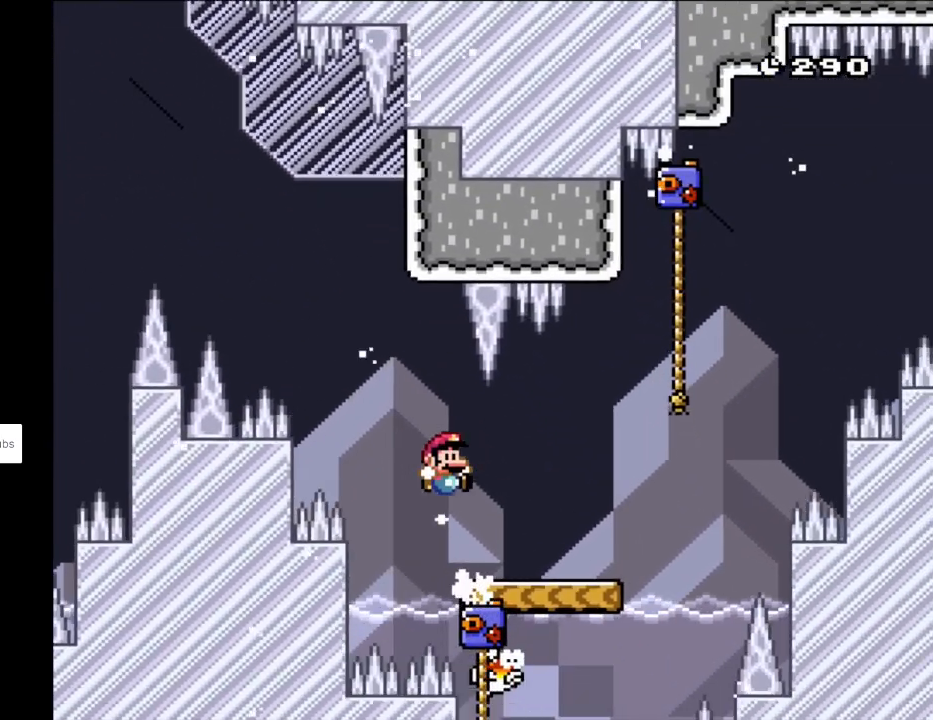
{"buttons": ["Y", "DPAD_UP", "DPAD_RIGHT"], "events": [[183, "B", "down"], [367, "B", "up"], [383, "DPAD_UP", "down"]]}
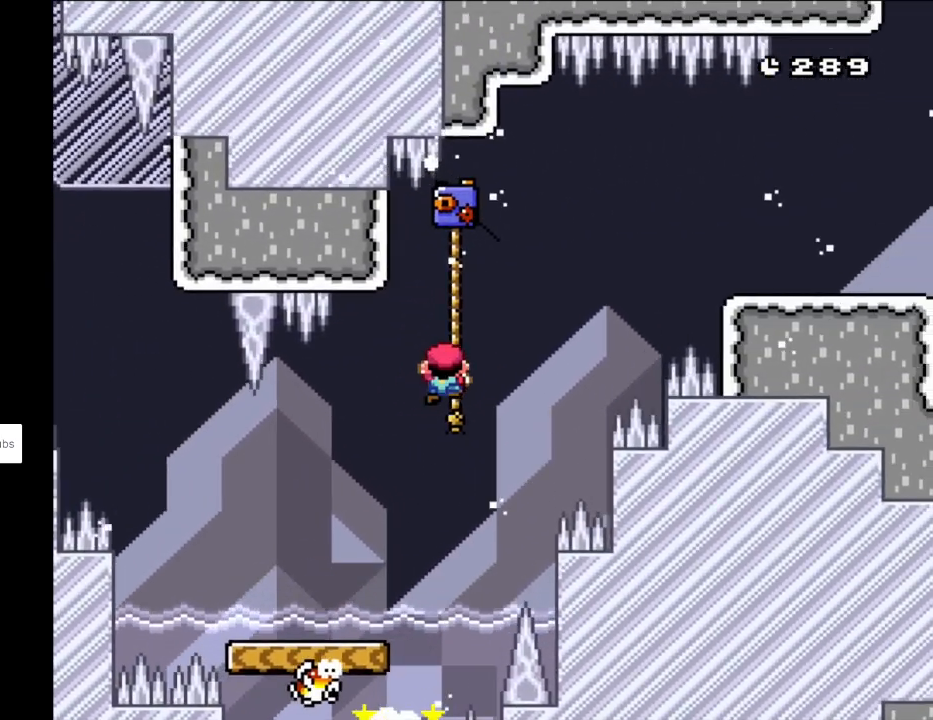
{"buttons": ["B", "Y", "DPAD_RIGHT"], "events": [[50, "DPAD_RIGHT", "up"], [67, "DPAD_RIGHT", "down"], [167, "DPAD_UP", "up"], [233, "Y", "up"], [250, "B", "down"], [250, "Y", "down"]]}
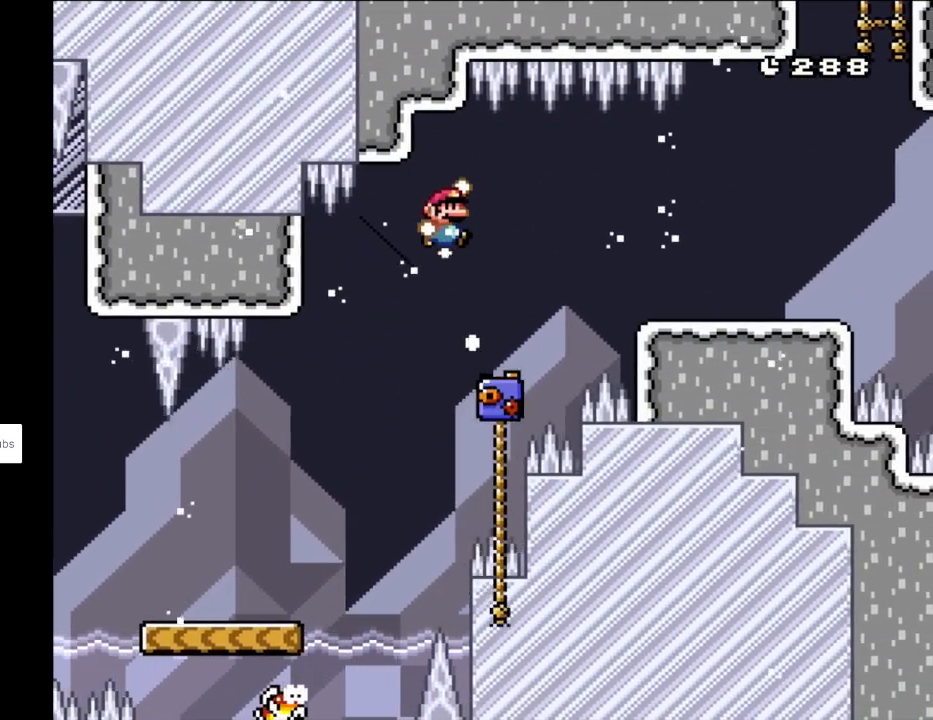
{"buttons": ["Y", "DPAD_RIGHT"], "events": [[317, "A", "down"], [317, "DPAD_RIGHT", "up"], [333, "A", "up"], [333, "DPAD_RIGHT", "down"], [450, "B", "up"]]}
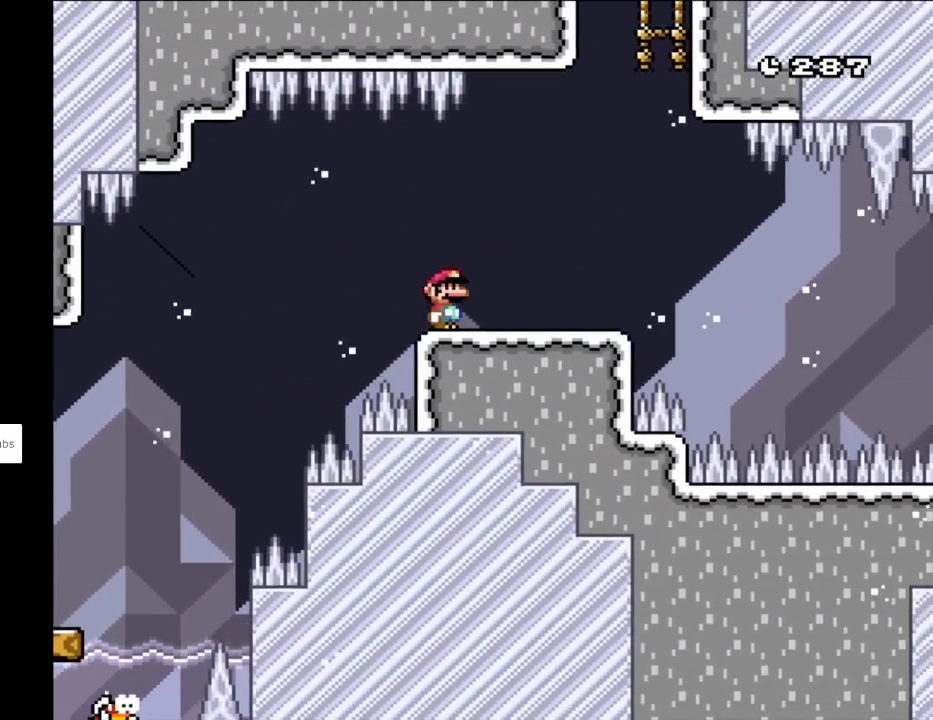
{"buttons": ["A", "X", "DPAD_LEFT"], "events": [[50, "X", "down"], [67, "Y", "up"], [300, "A", "down"], [350, "DPAD_RIGHT", "up"], [350, "DPAD_UP", "down"], [367, "A", "up"], [367, "DPAD_LEFT", "down"], [367, "DPAD_UP", "up"], [483, "A", "down"]]}
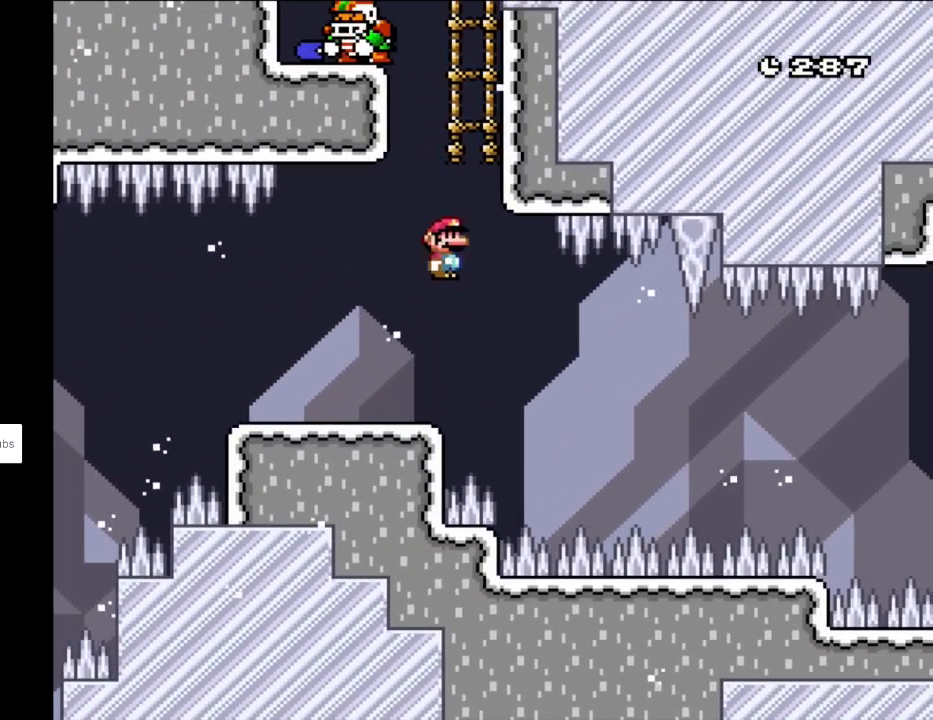
{"buttons": ["X"], "events": [[300, "DPAD_LEFT", "up"], [333, "A", "up"], [333, "DPAD_RIGHT", "down"], [467, "DPAD_RIGHT", "up"]]}
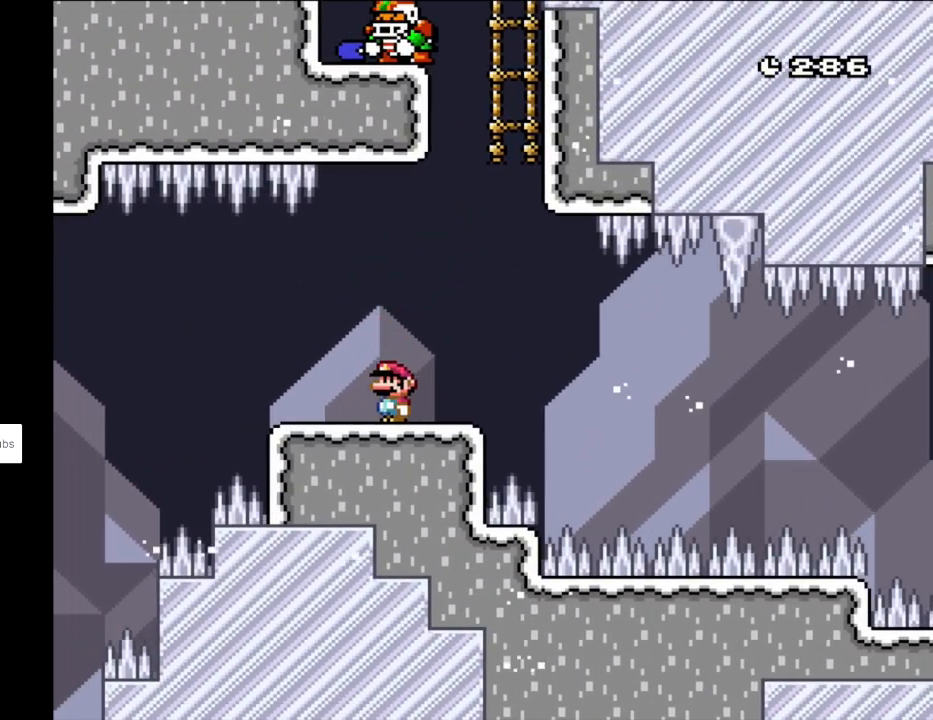
{"buttons": ["X"], "events": []}
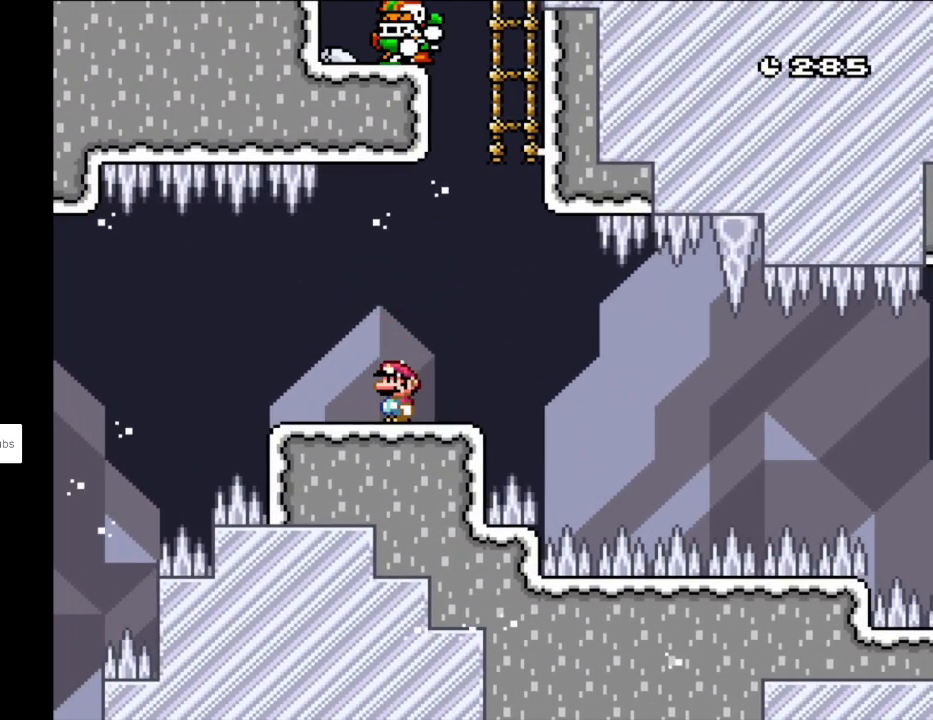
{"buttons": ["X"], "events": []}
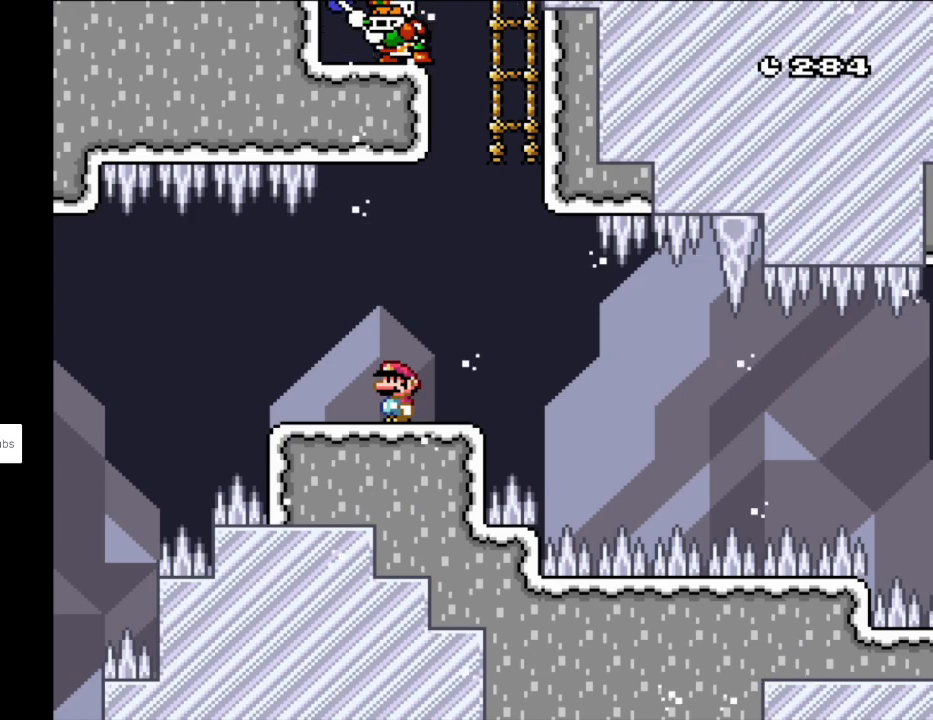
{"buttons": ["X", "DPAD_LEFT"], "events": [[417, "DPAD_LEFT", "down"]]}
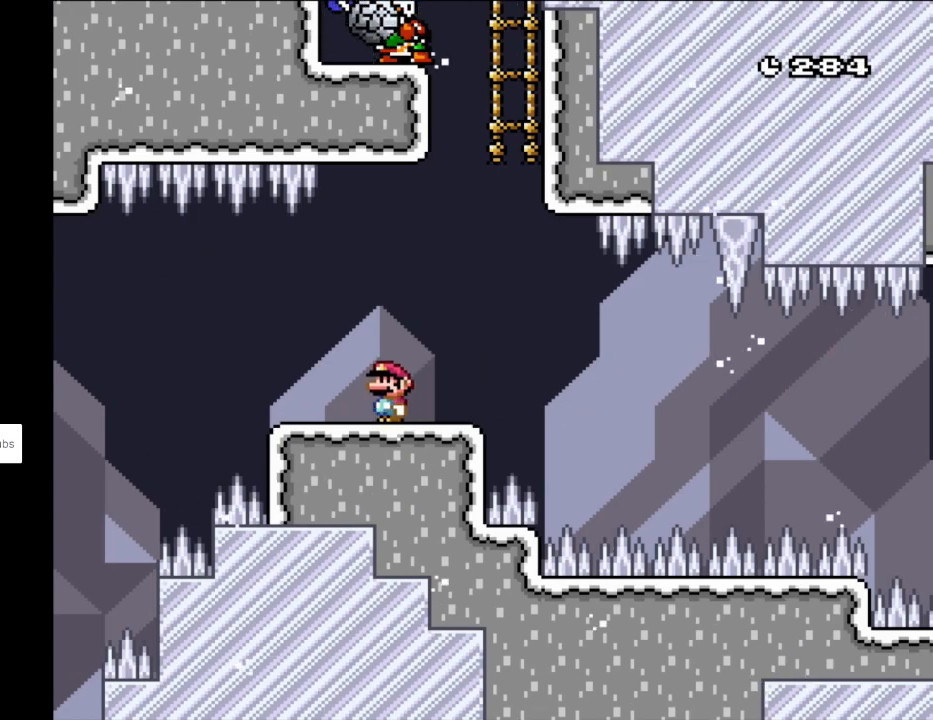
{"buttons": ["X"], "events": [[83, "DPAD_LEFT", "up"], [167, "DPAD_RIGHT", "down"], [267, "DPAD_RIGHT", "up"]]}
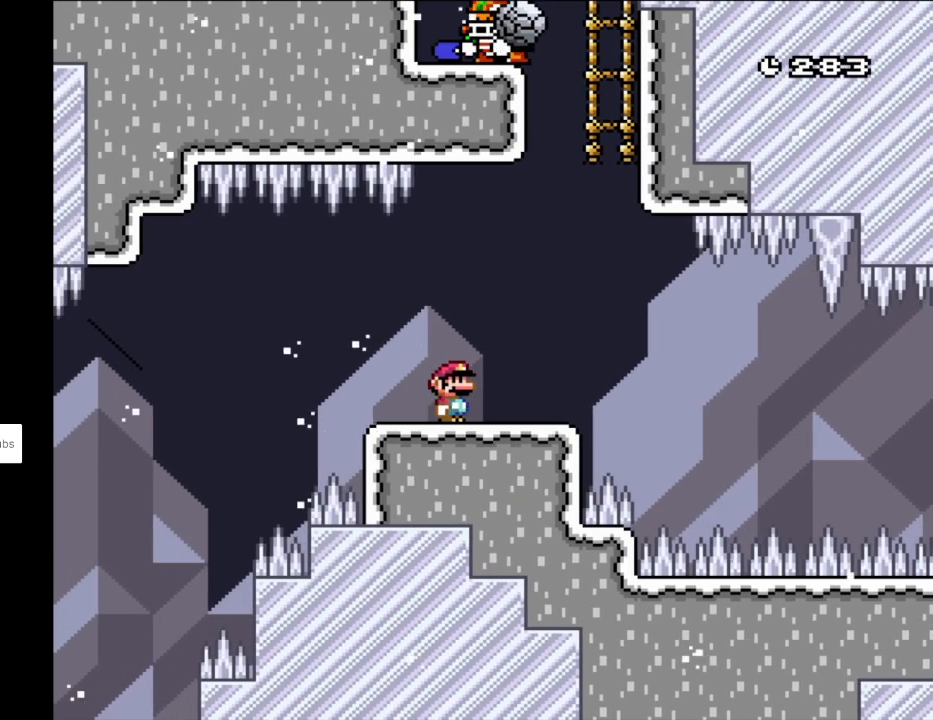
{"buttons": ["X"], "events": []}
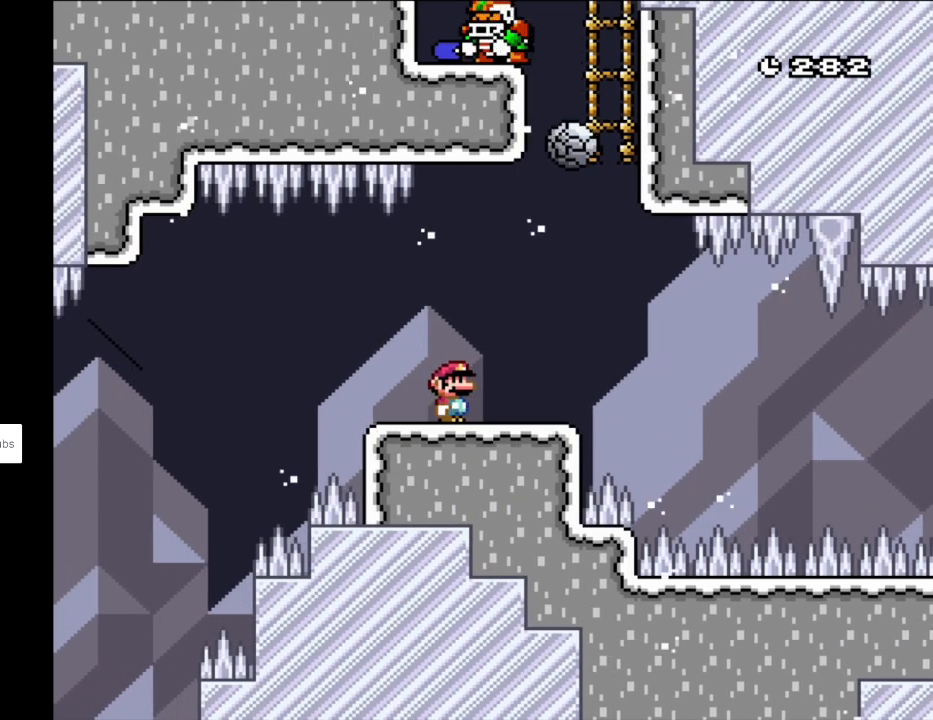
{"buttons": ["A", "X", "DPAD_RIGHT"], "events": [[183, "X", "up"], [450, "A", "down"], [450, "DPAD_RIGHT", "down"], [450, "X", "down"]]}
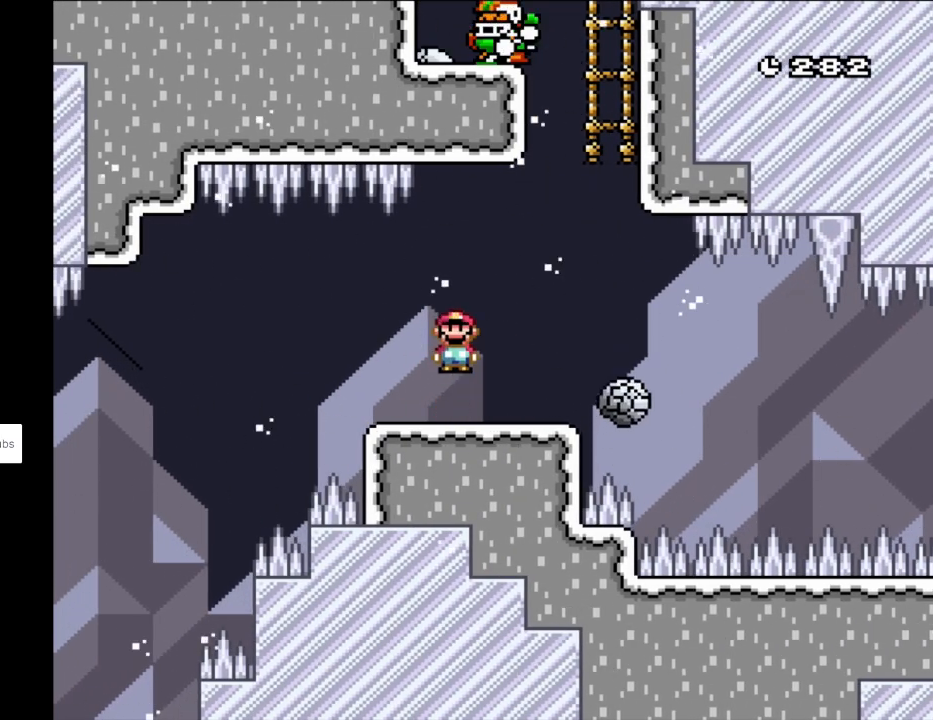
{"buttons": ["A", "X", "DPAD_RIGHT"], "events": [[67, "A", "up"], [133, "A", "down"]]}
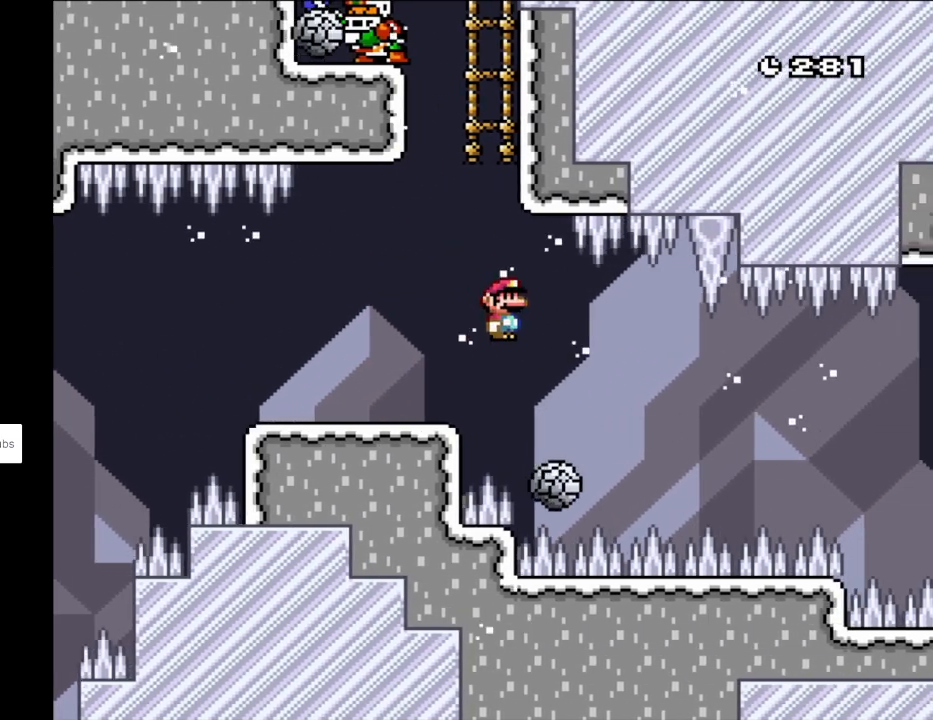
{"buttons": ["X"], "events": [[67, "A", "up"], [100, "DPAD_LEFT", "down"], [100, "DPAD_RIGHT", "up"], [233, "DPAD_LEFT", "up"], [250, "DPAD_RIGHT", "down"], [400, "DPAD_RIGHT", "up"]]}
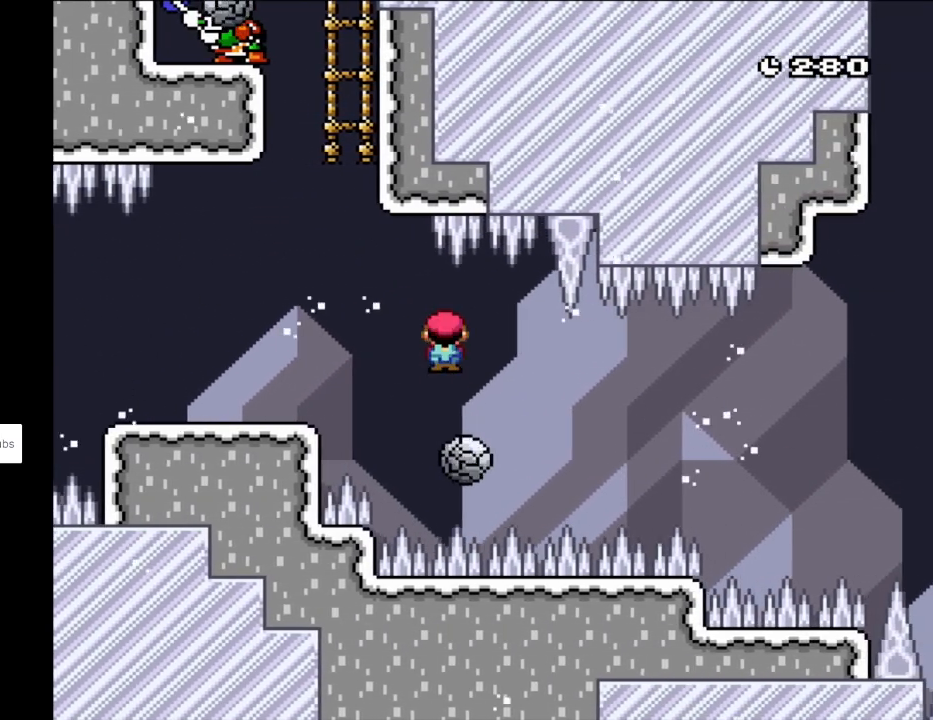
{"buttons": ["X", "DPAD_RIGHT"], "events": [[283, "DPAD_LEFT", "down"], [383, "DPAD_LEFT", "up"], [400, "DPAD_RIGHT", "down"]]}